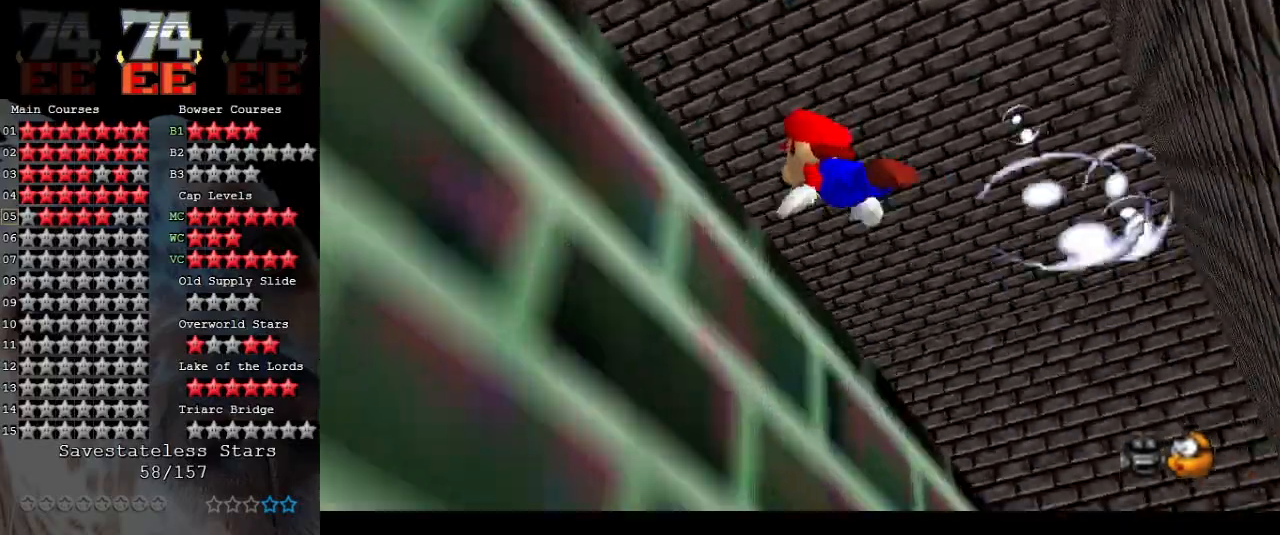
Gameplay with a controller (Nintendo layout); each line is a JSON object with the inputs held at the frame after it. "events" lists button and stick changes between this image and that frame as [ms after this image, input, new state], when the widget could be followed in between. Not read: L3 R3.
{"buttons": [], "left_stick": "center", "events": [[367, "A", "up"], [400, "left_stick", "center"]]}
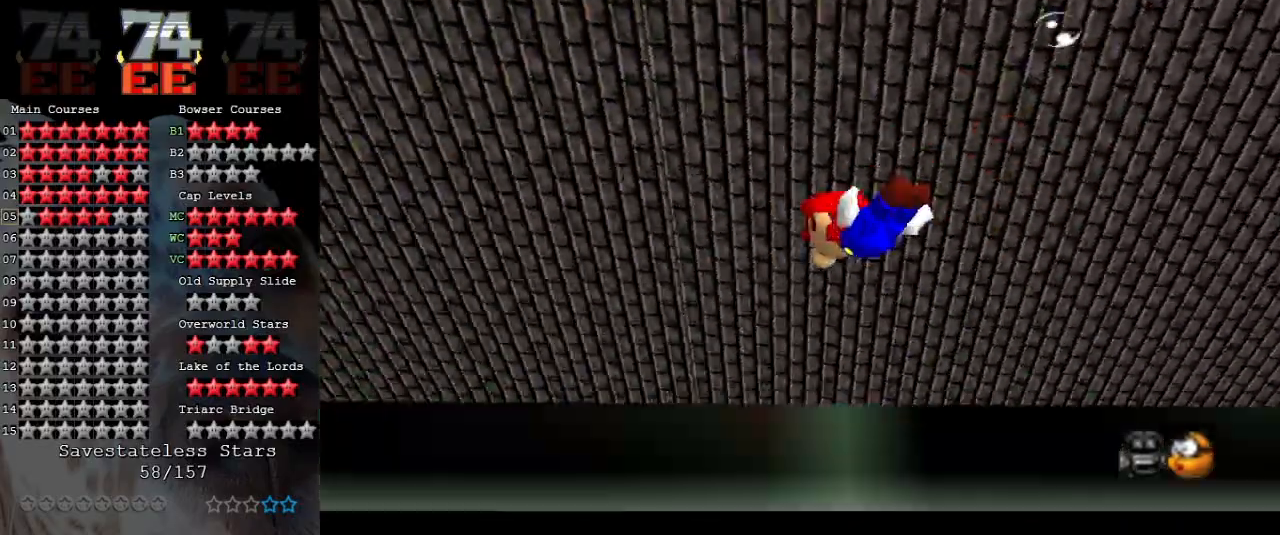
{"buttons": [], "left_stick": "up", "events": [[100, "left_stick", "down-right"], [200, "A", "down"], [367, "left_stick", "center"], [467, "left_stick", "up"], [500, "A", "up"]]}
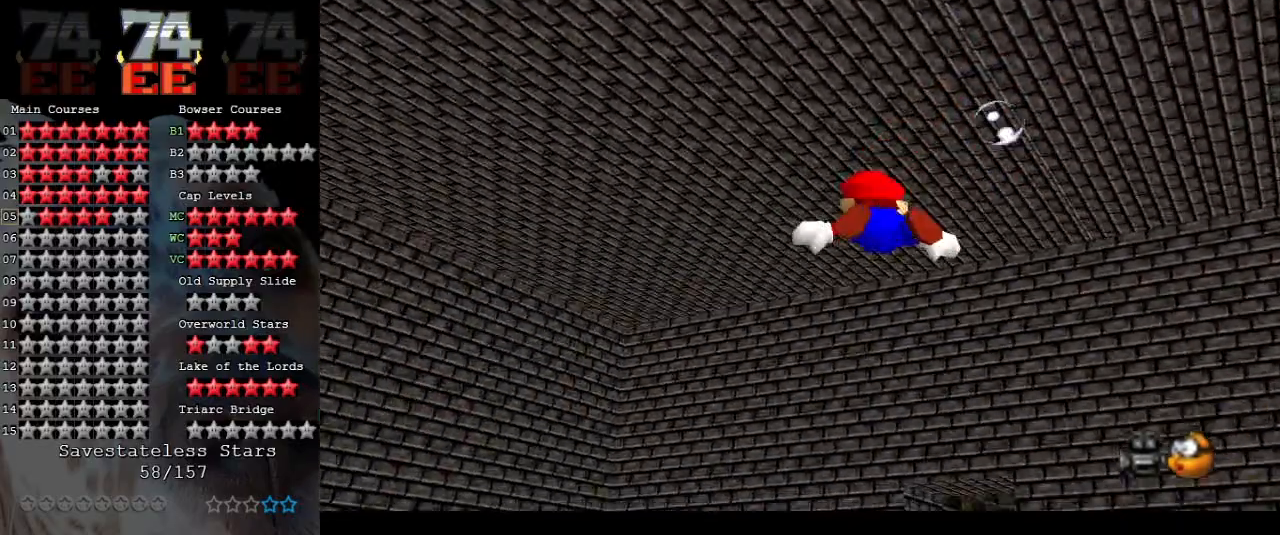
{"buttons": ["A"], "left_stick": "right", "events": [[133, "left_stick", "center"], [267, "left_stick", "up"], [367, "A", "down"], [433, "left_stick", "right"]]}
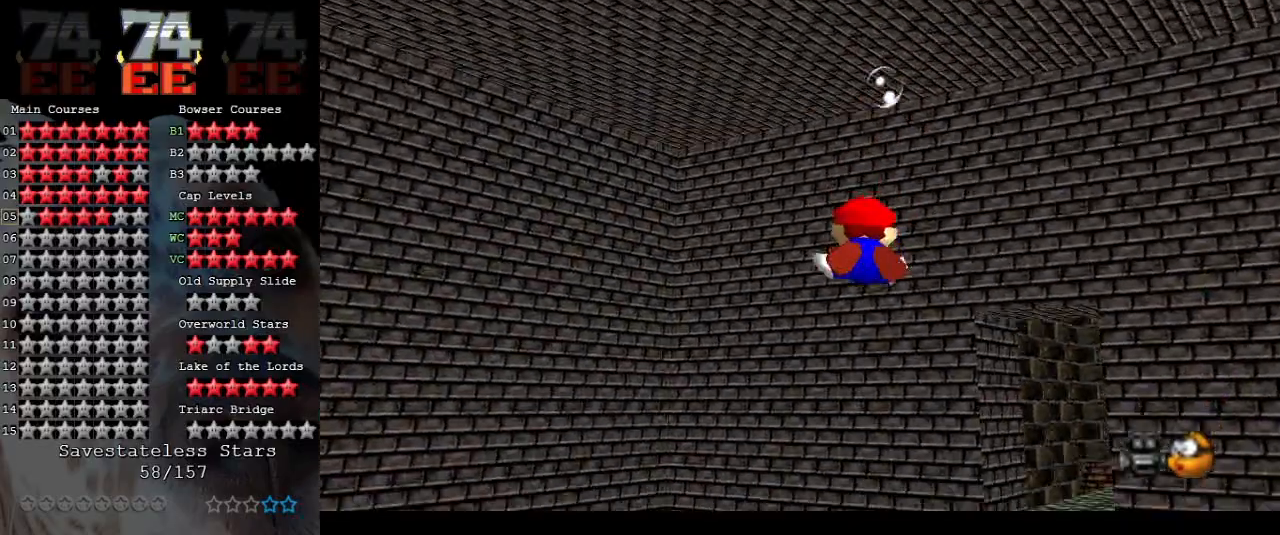
{"buttons": ["A"], "left_stick": "center", "events": [[133, "A", "up"], [333, "left_stick", "center"], [433, "A", "down"]]}
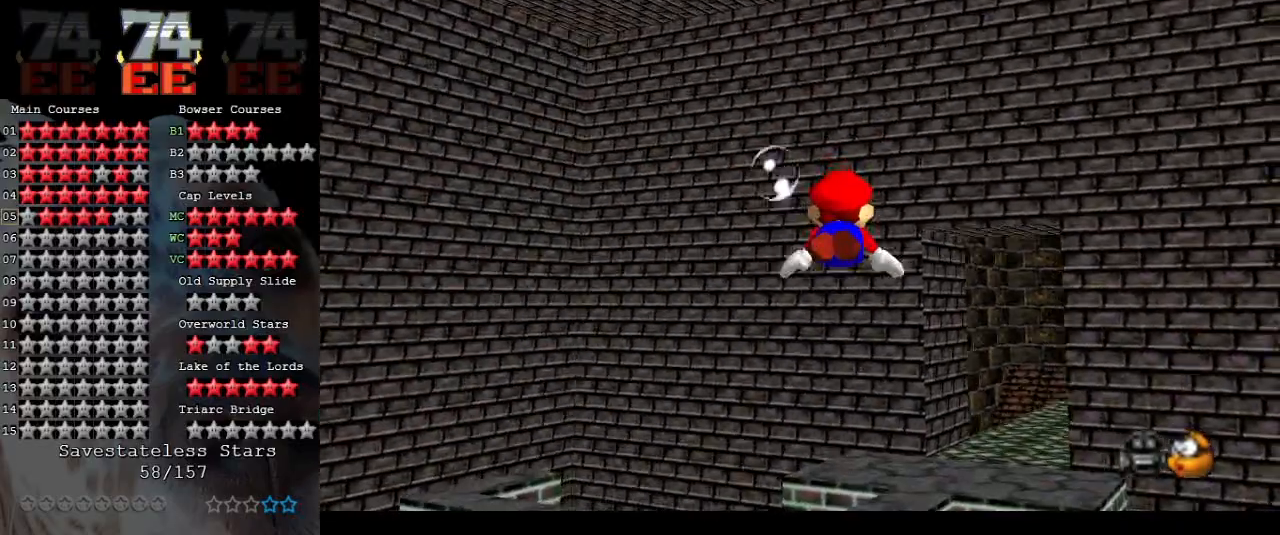
{"buttons": [], "left_stick": "center", "events": [[100, "left_stick", "right"], [233, "A", "up"], [467, "left_stick", "center"]]}
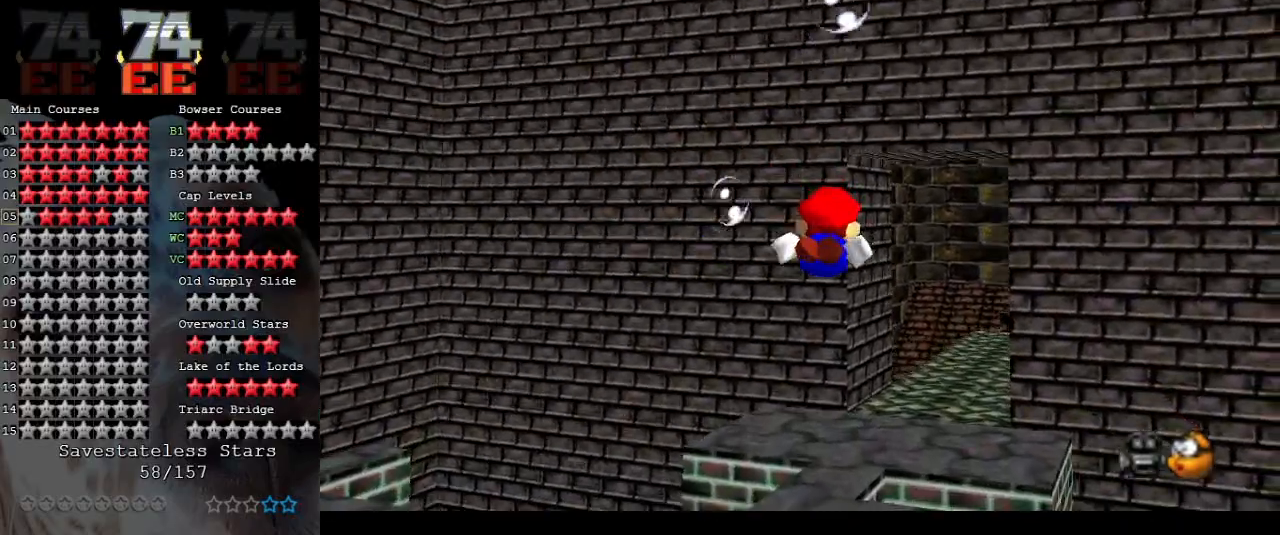
{"buttons": [], "left_stick": "up-right", "events": [[67, "A", "down"], [333, "left_stick", "right"], [433, "A", "up"], [433, "left_stick", "up-right"]]}
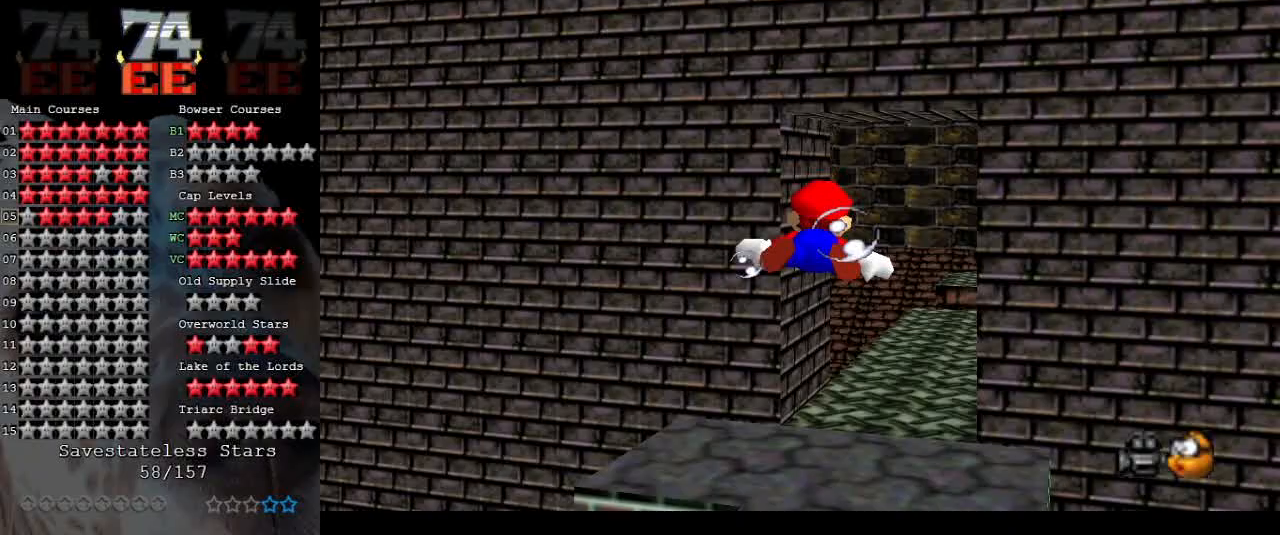
{"buttons": ["A"], "left_stick": "right", "events": [[133, "left_stick", "center"], [300, "A", "down"], [400, "left_stick", "right"]]}
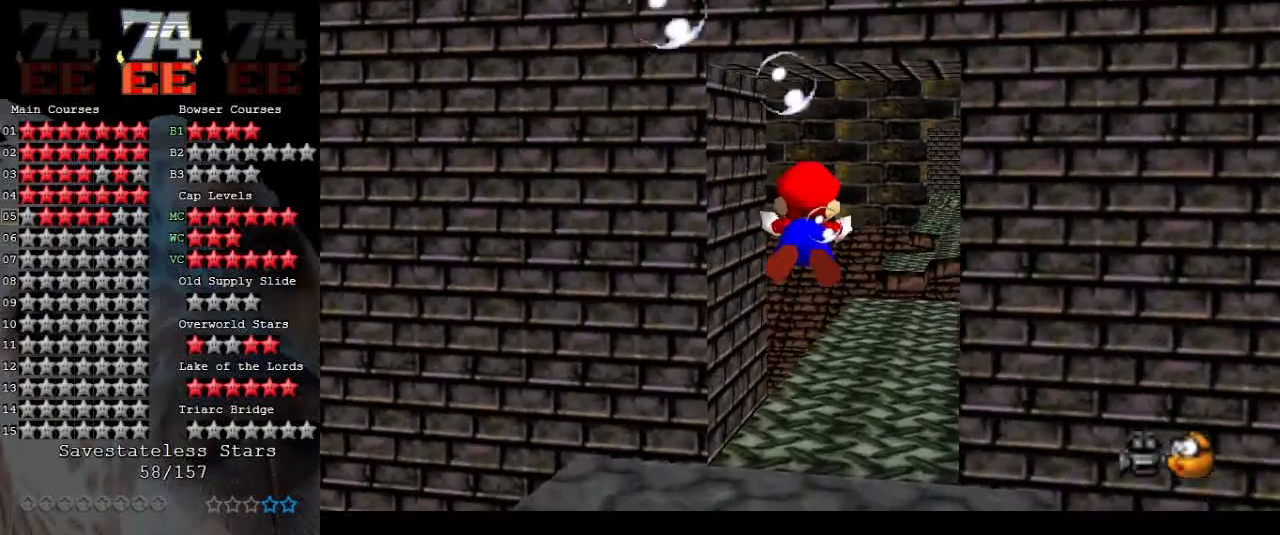
{"buttons": ["A"], "left_stick": "right", "events": [[167, "A", "up"], [167, "left_stick", "center"], [333, "left_stick", "right"], [467, "A", "down"]]}
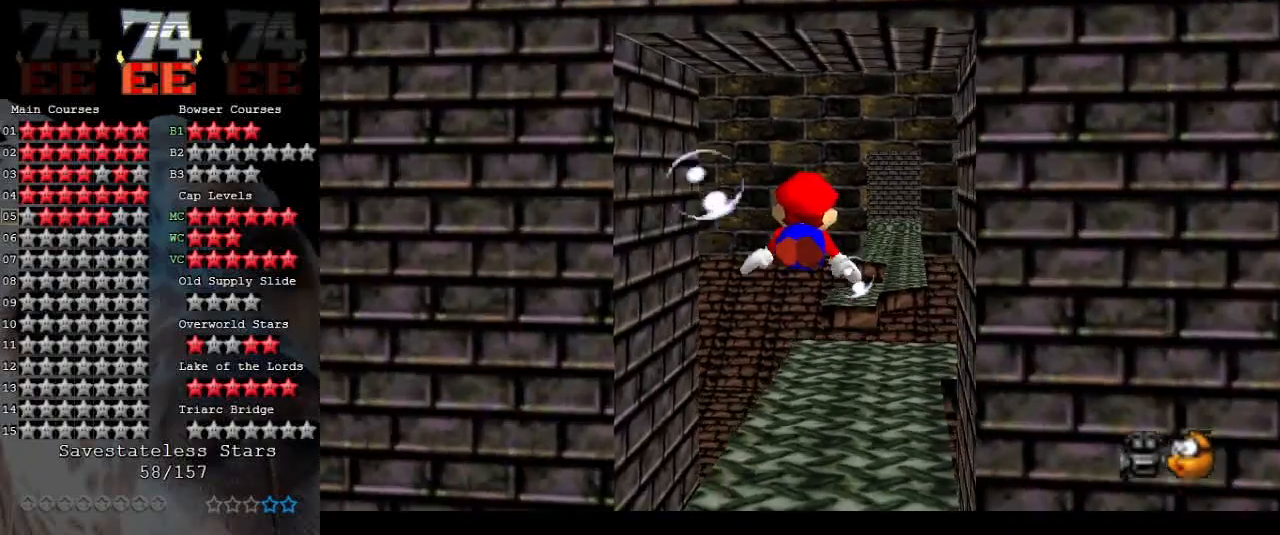
{"buttons": [], "left_stick": "right", "events": [[367, "A", "up"]]}
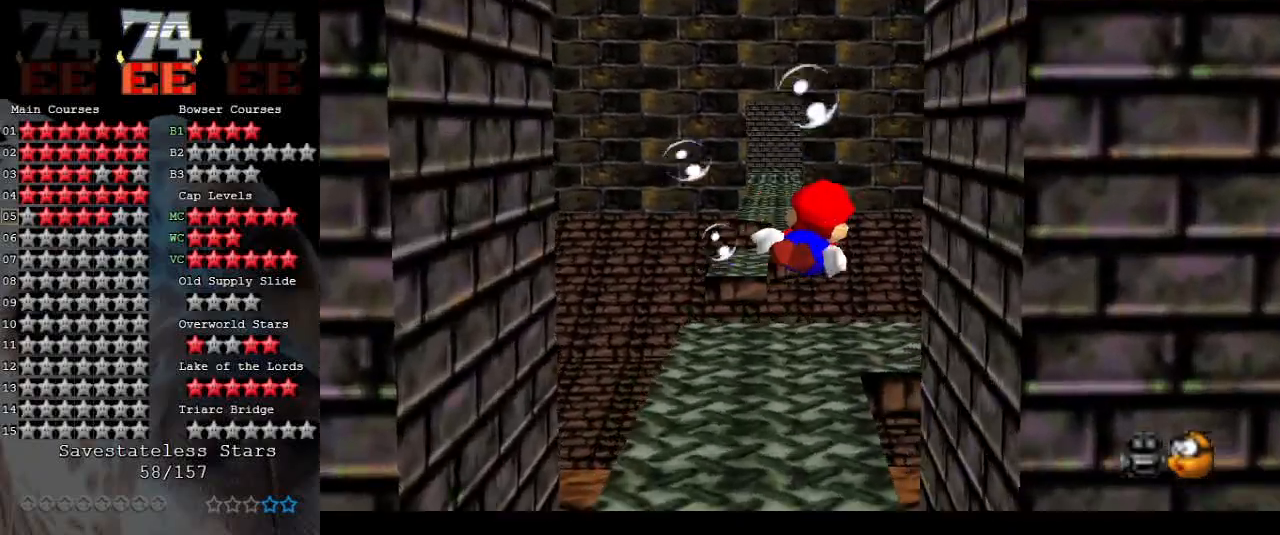
{"buttons": ["A"], "left_stick": "up-right", "events": [[100, "A", "down"], [367, "left_stick", "up-right"]]}
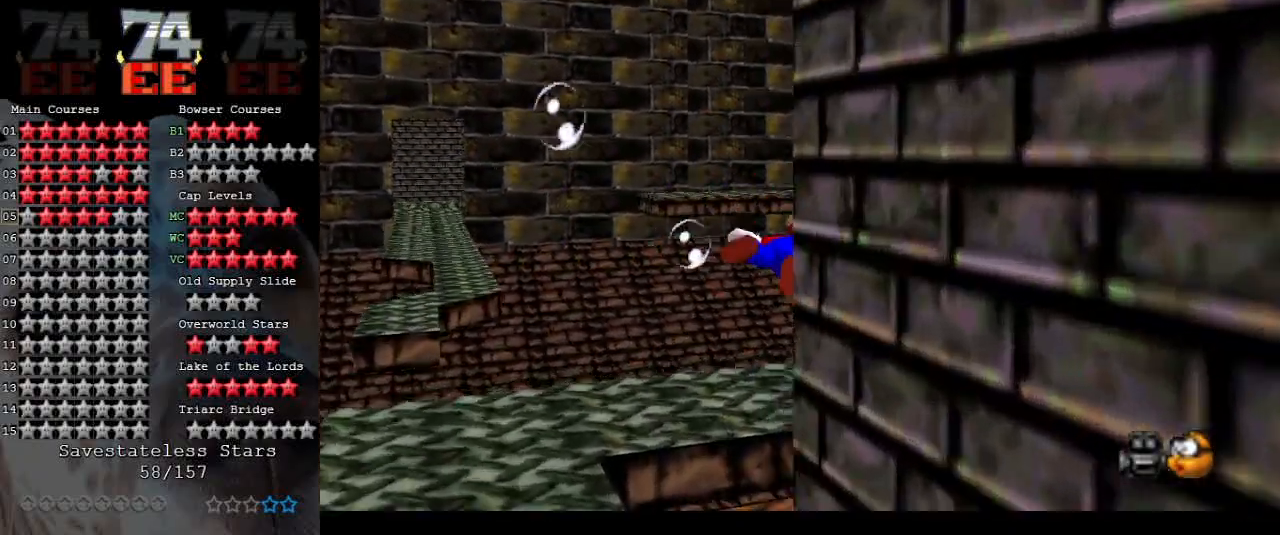
{"buttons": ["A"], "left_stick": "center", "events": [[67, "A", "up"], [133, "left_stick", "right"], [333, "A", "down"], [333, "left_stick", "center"]]}
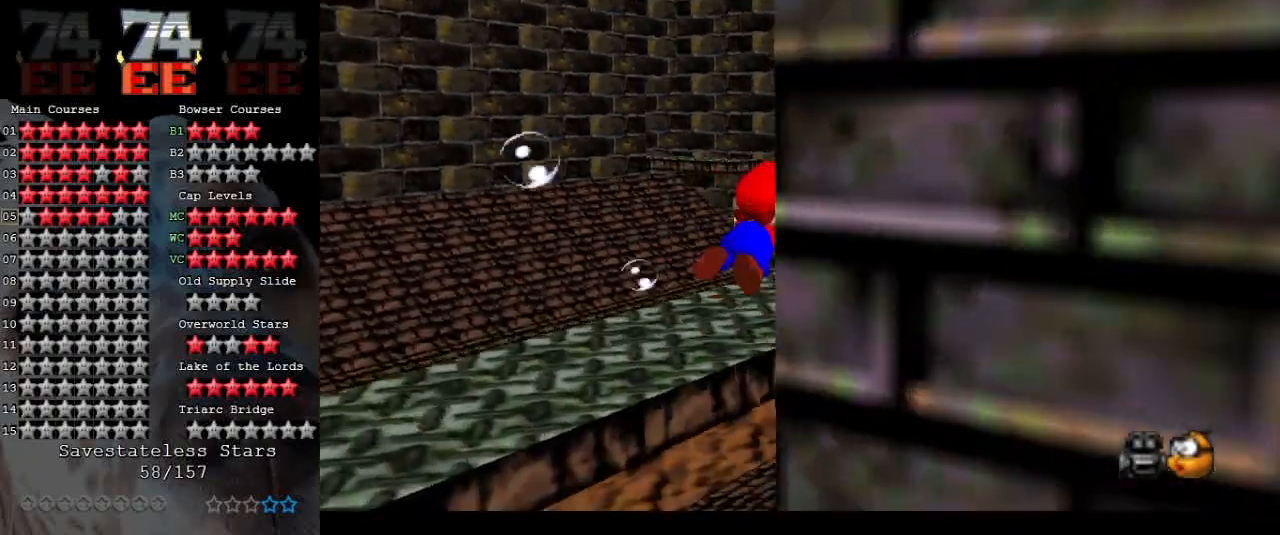
{"buttons": ["A"], "left_stick": "up-right", "events": [[167, "A", "up"], [367, "left_stick", "up-right"], [500, "A", "down"]]}
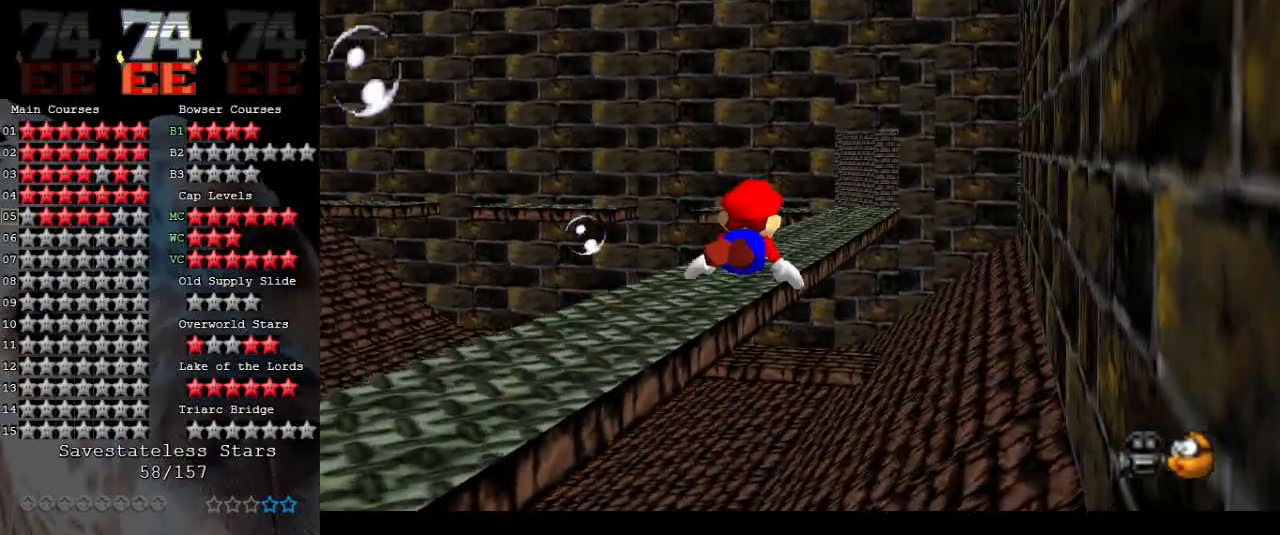
{"buttons": [], "left_stick": "center", "events": [[200, "left_stick", "center"], [300, "A", "up"]]}
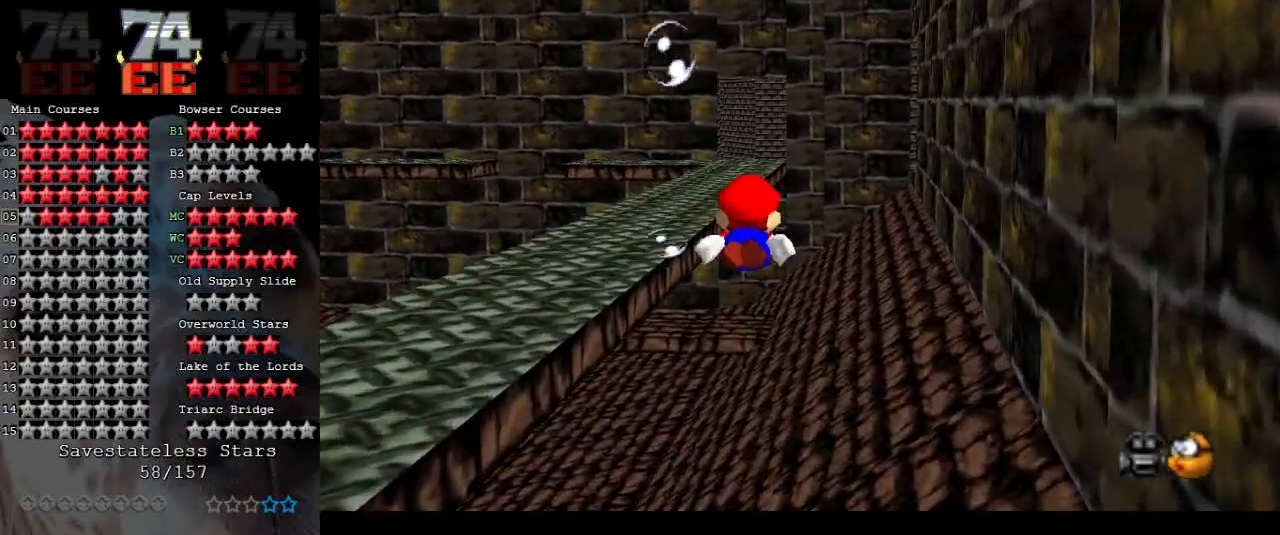
{"buttons": [], "left_stick": "center", "events": [[133, "A", "down"], [133, "left_stick", "up"], [267, "left_stick", "center"], [433, "A", "up"]]}
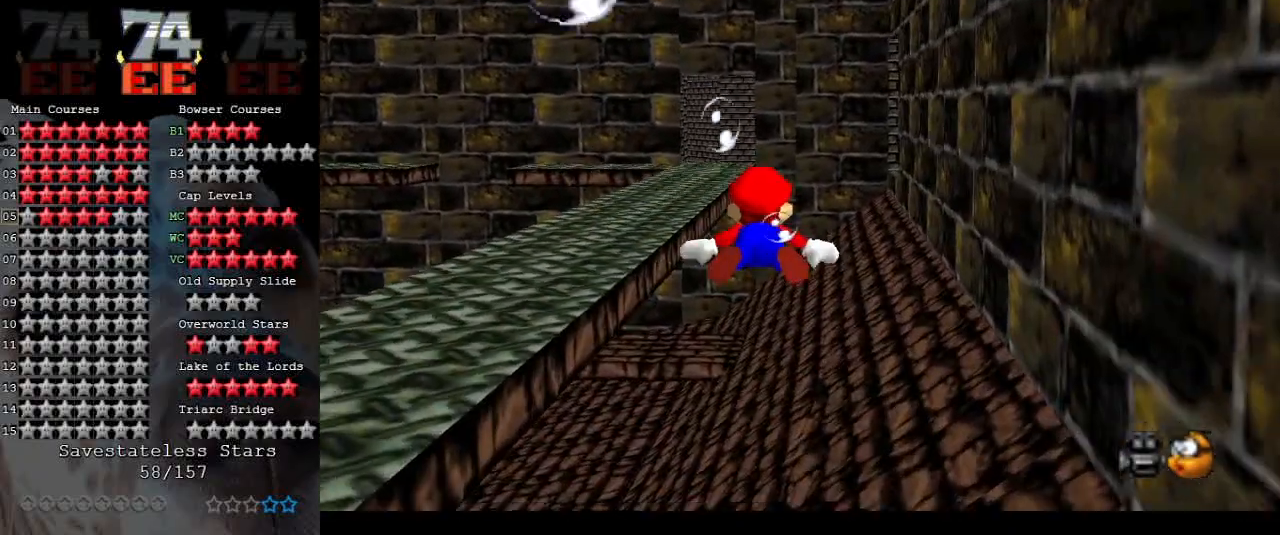
{"buttons": ["A"], "left_stick": "center", "events": [[233, "left_stick", "up"], [267, "A", "down"], [300, "left_stick", "center"], [367, "left_stick", "up-left"], [500, "left_stick", "center"]]}
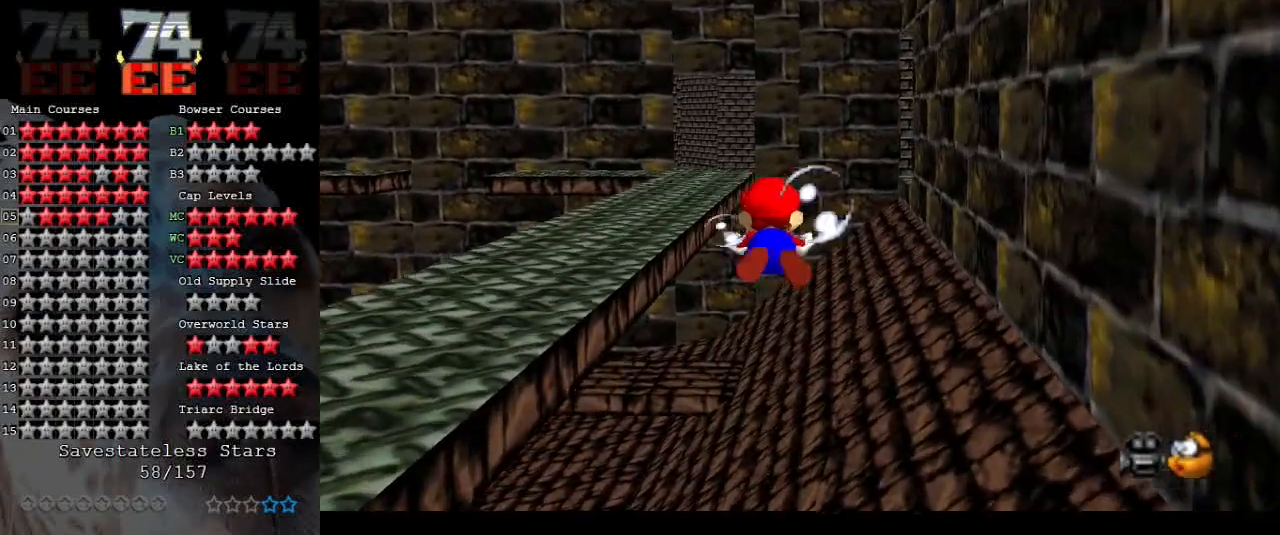
{"buttons": ["A"], "left_stick": "center", "events": [[167, "A", "up"], [367, "A", "down"], [367, "left_stick", "up-left"], [500, "left_stick", "center"]]}
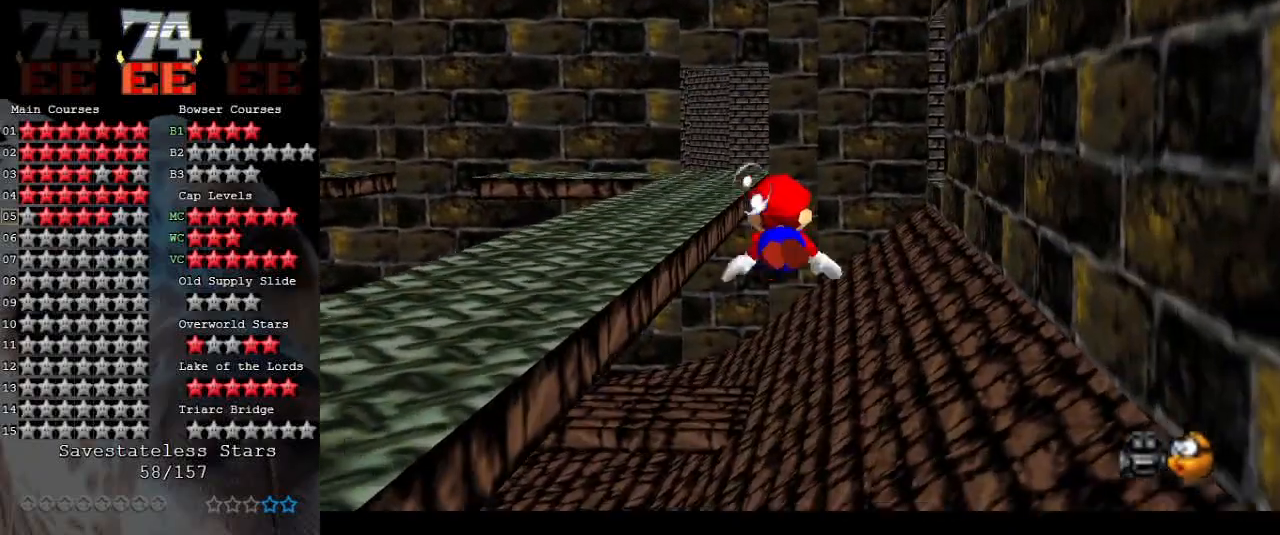
{"buttons": [], "left_stick": "up-left", "events": [[367, "A", "up"], [433, "left_stick", "up-left"]]}
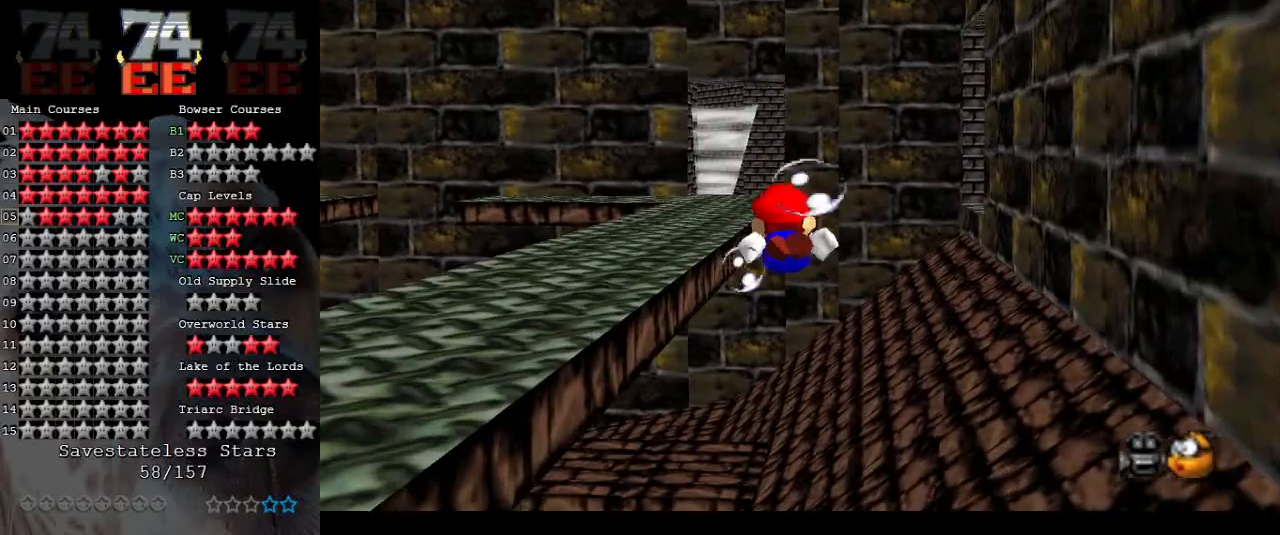
{"buttons": [], "left_stick": "up-left", "events": [[100, "A", "down"], [100, "left_stick", "center"], [367, "left_stick", "up-left"], [467, "A", "up"]]}
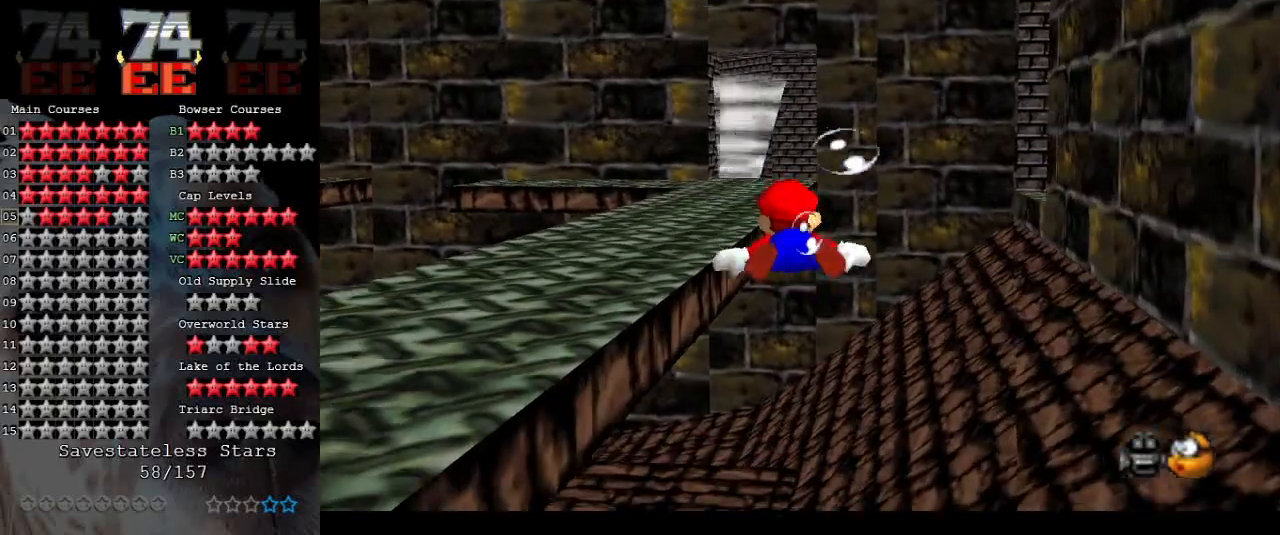
{"buttons": ["A"], "left_stick": "center", "events": [[33, "left_stick", "center"], [267, "A", "down"]]}
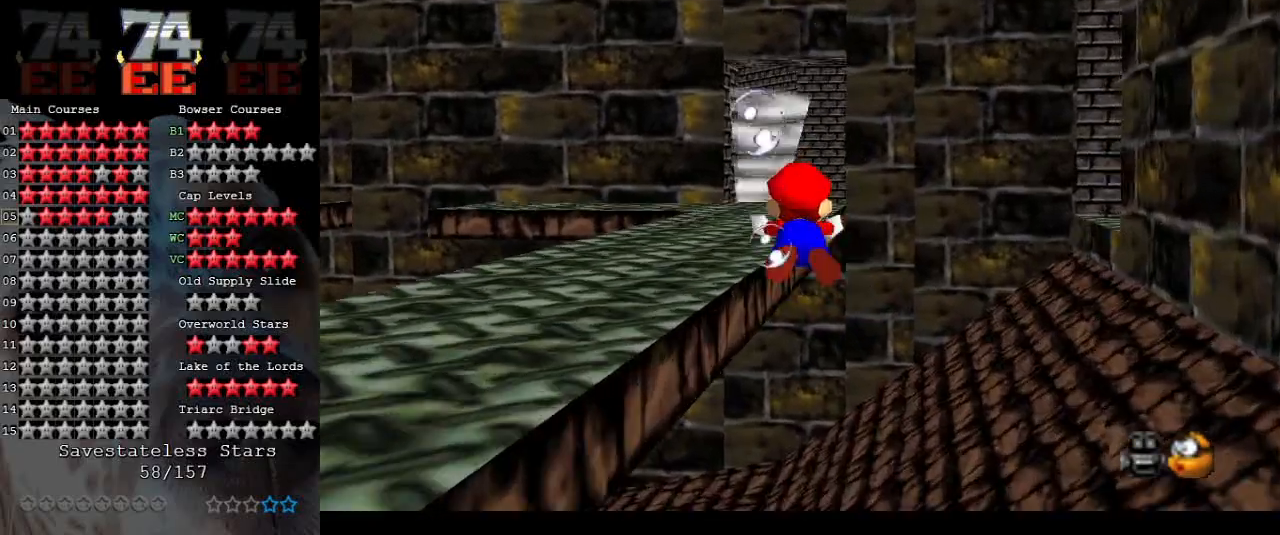
{"buttons": ["A"], "left_stick": "center", "events": [[200, "A", "up"], [367, "A", "down"]]}
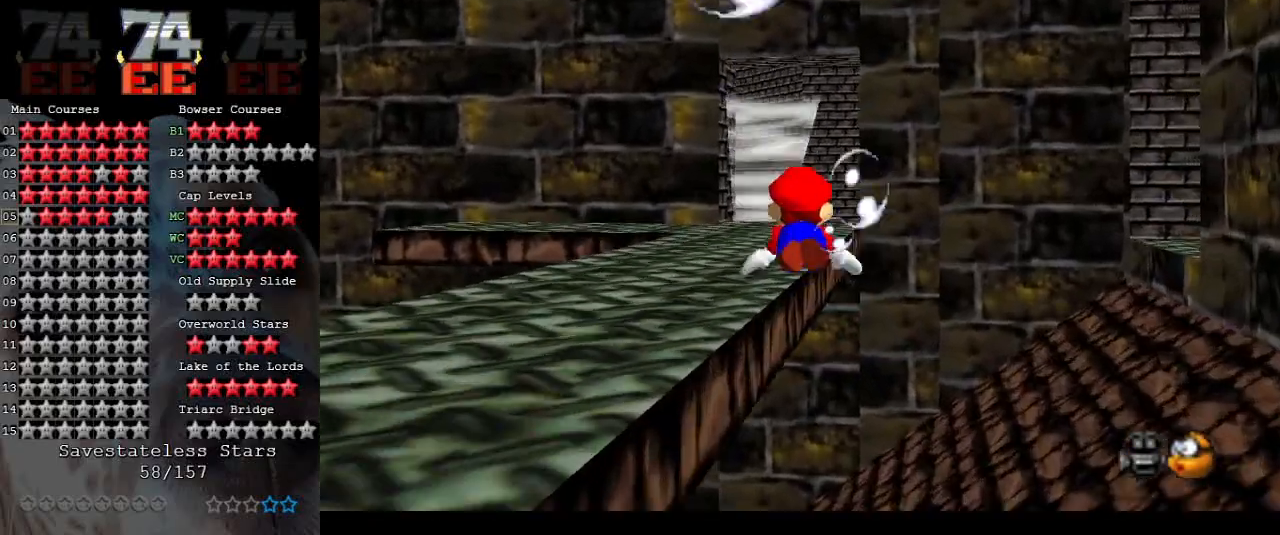
{"buttons": [], "left_stick": "center", "events": [[400, "A", "up"]]}
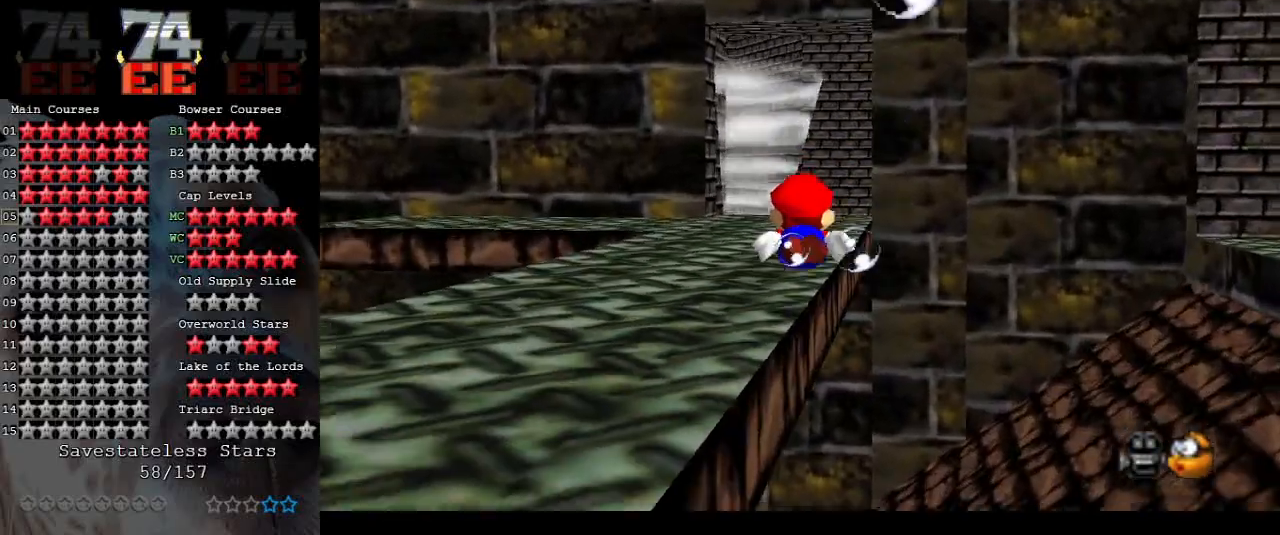
{"buttons": ["A"], "left_stick": "center", "events": [[67, "A", "down"], [267, "left_stick", "right"], [367, "left_stick", "center"]]}
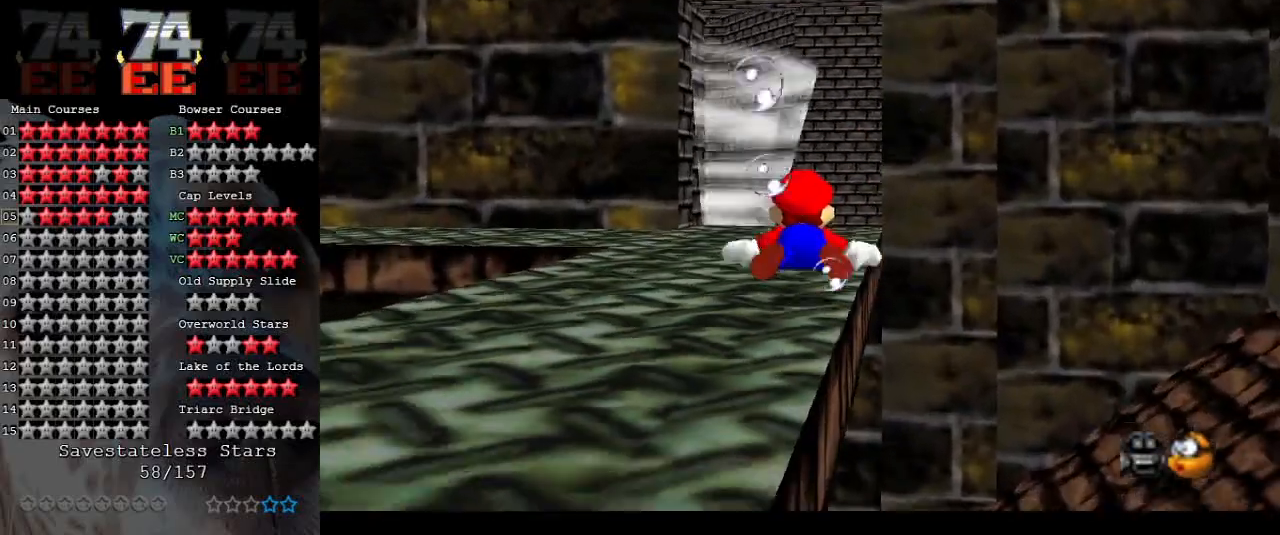
{"buttons": ["A"], "left_stick": "center", "events": [[67, "A", "up"], [167, "left_stick", "right"], [233, "A", "down"], [300, "left_stick", "center"]]}
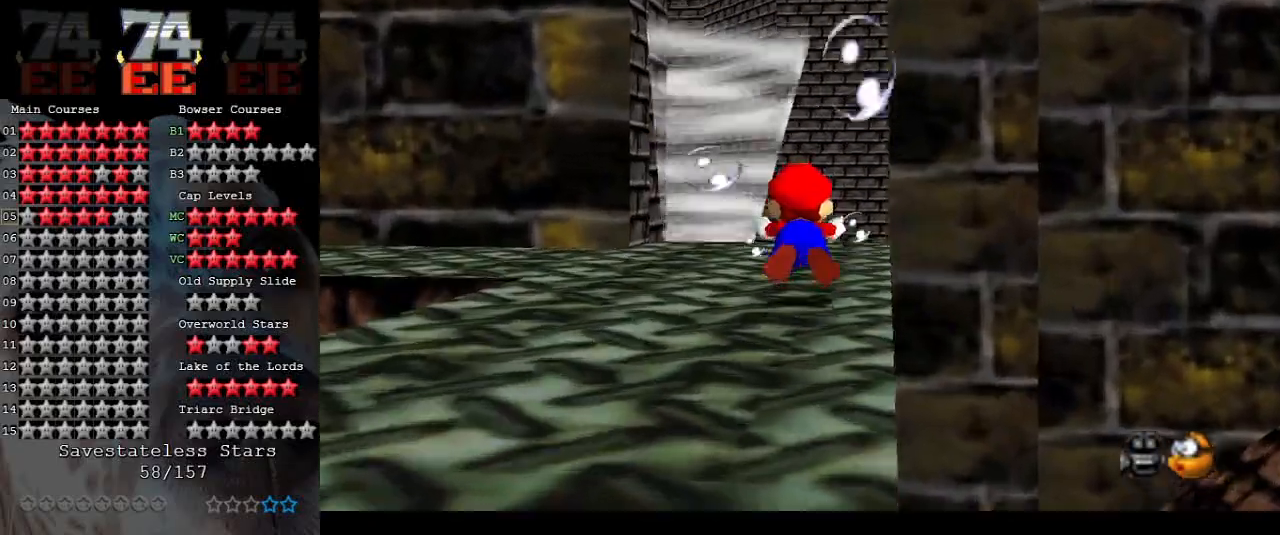
{"buttons": ["A"], "left_stick": "up-right", "events": [[67, "left_stick", "up-right"], [200, "A", "up"], [267, "left_stick", "center"], [467, "A", "down"], [467, "left_stick", "up-right"]]}
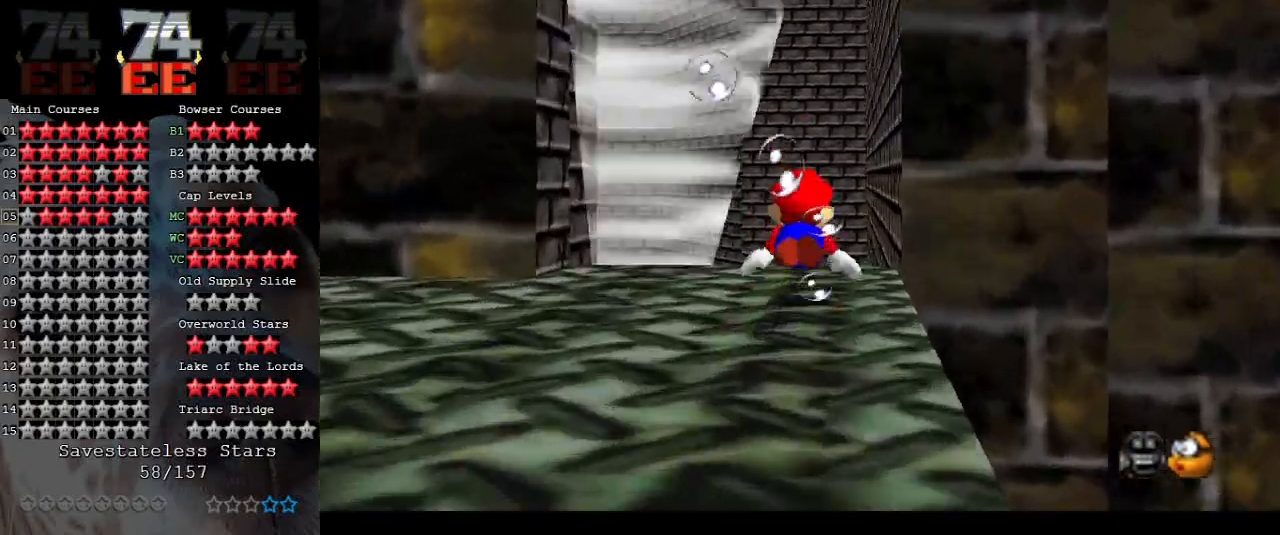
{"buttons": [], "left_stick": "up", "events": [[100, "left_stick", "center"], [300, "left_stick", "up"], [433, "A", "up"]]}
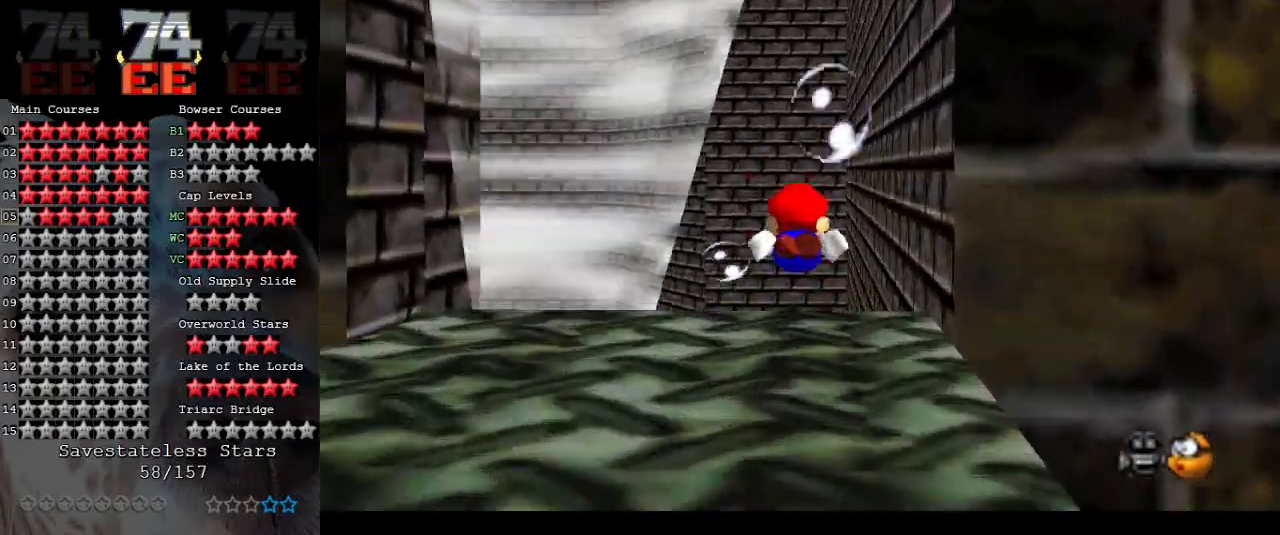
{"buttons": ["A"], "left_stick": "up", "events": [[100, "A", "down"]]}
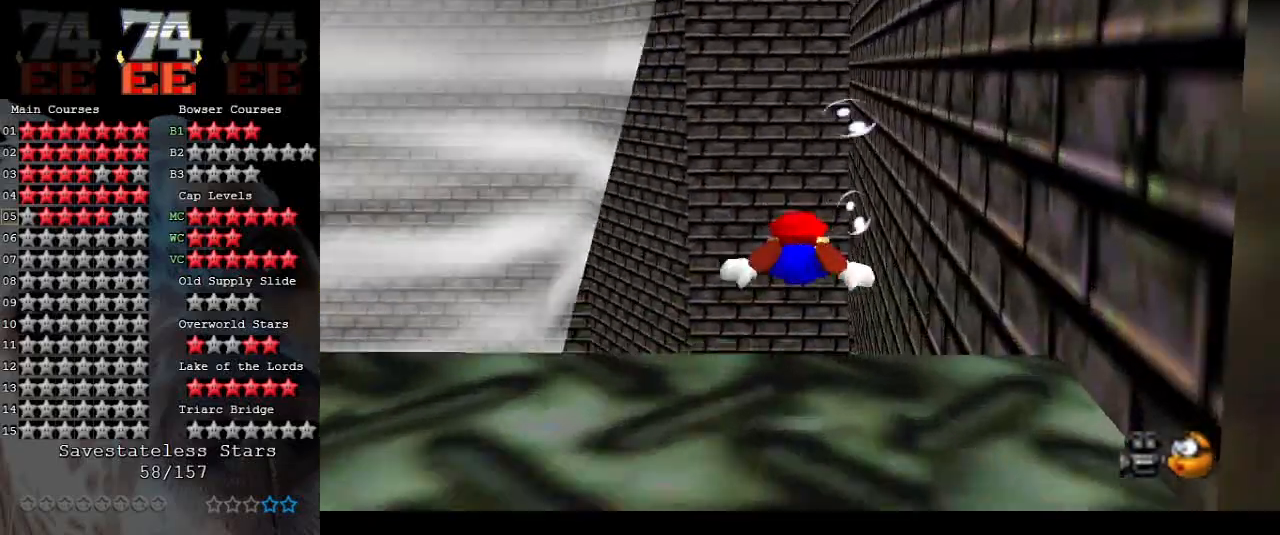
{"buttons": ["A"], "left_stick": "up", "events": [[100, "A", "up"], [333, "A", "down"]]}
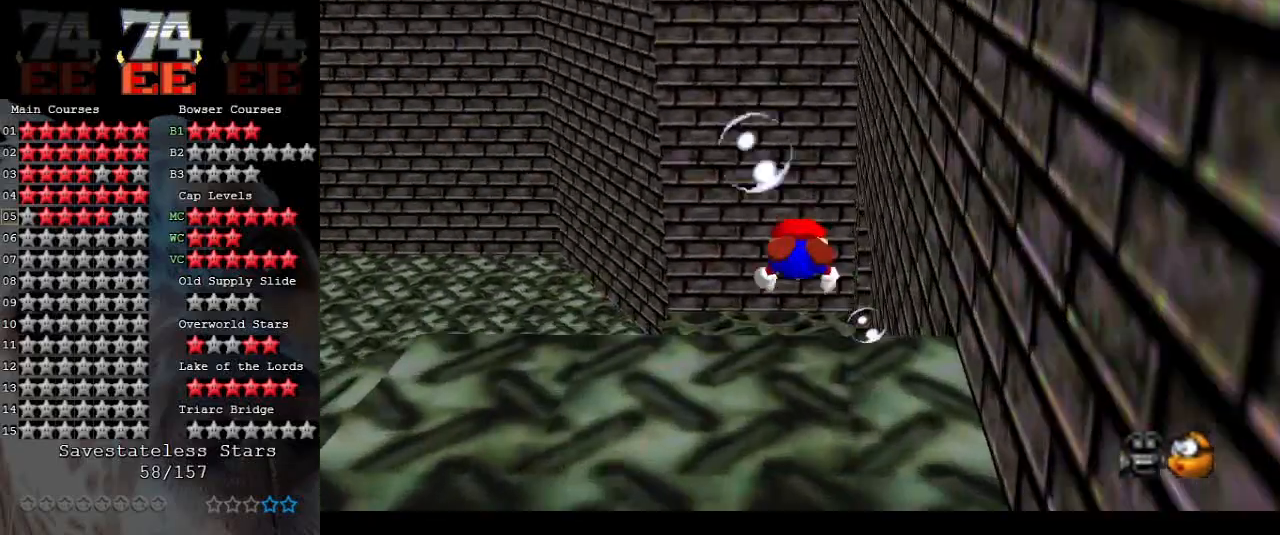
{"buttons": [], "left_stick": "center", "events": [[100, "A", "up"], [100, "left_stick", "center"], [167, "left_stick", "up"], [233, "A", "down"], [333, "A", "up"], [433, "left_stick", "center"]]}
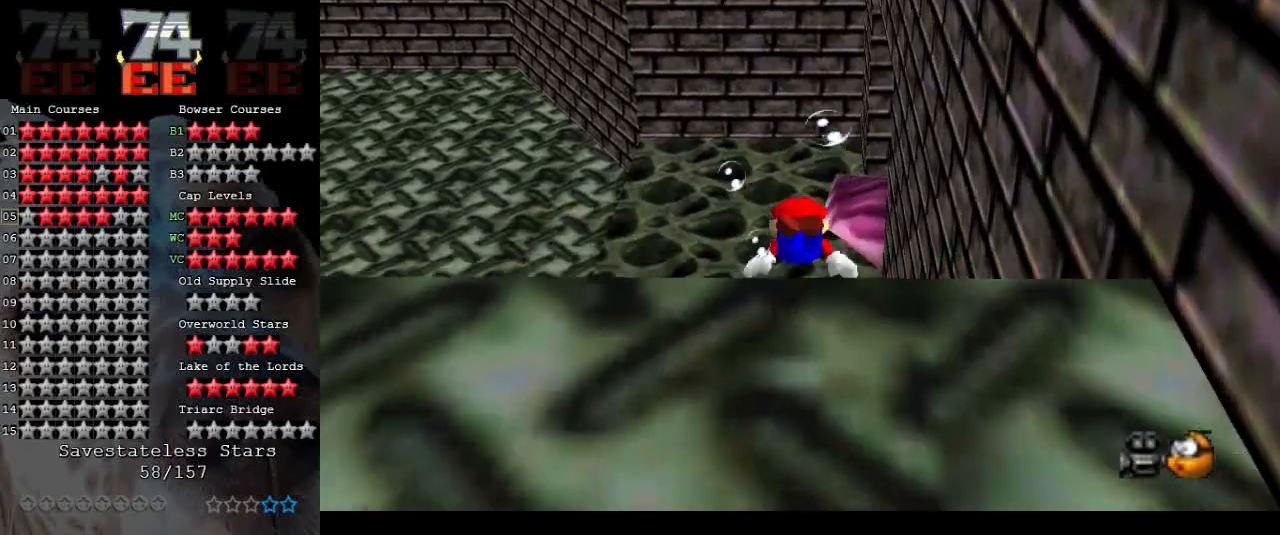
{"buttons": [], "left_stick": "center", "events": [[133, "A", "down"], [300, "A", "up"]]}